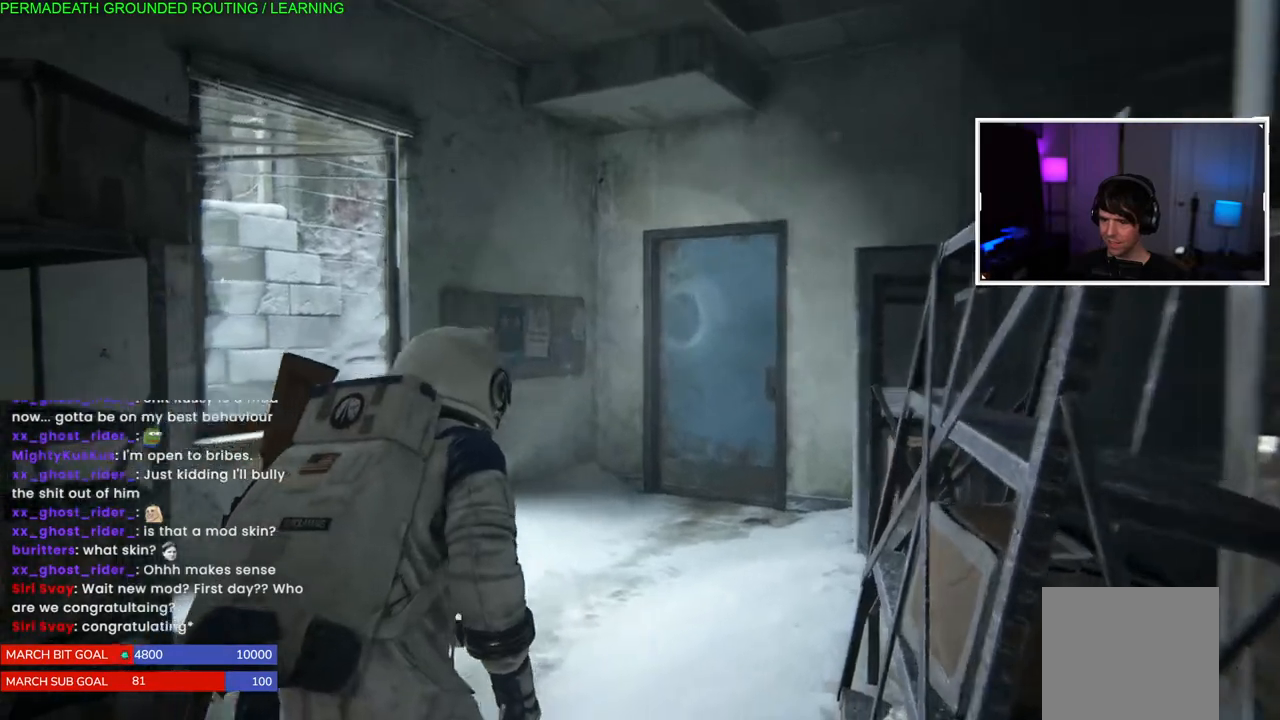
Gameplay with a controller (PlayStation layout); each line is a JSON object with the inputs held at the frame after it. "events" lists button and stick changes between this image and that frame as [ms after this image, input, new state], when the widget could be followed in between.
{"buttons": [], "left_stick": "up", "right_stick": "right", "events": [[267, "right_stick", "right"]]}
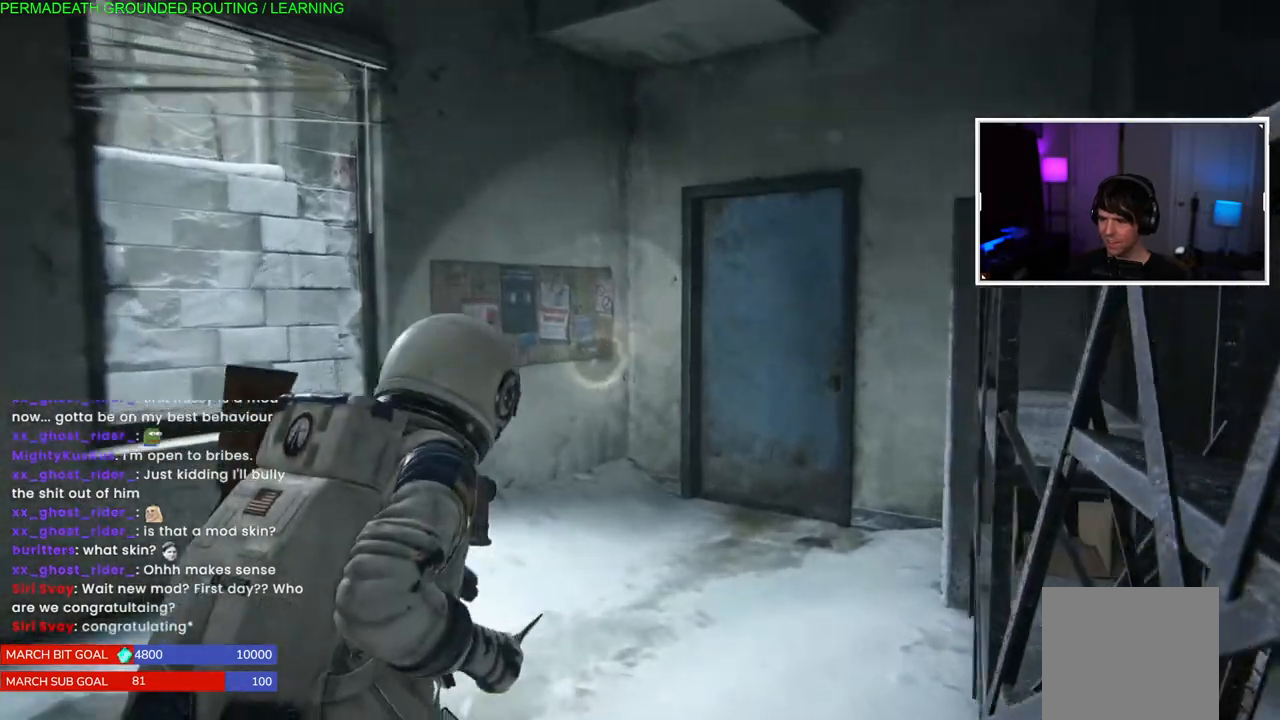
{"buttons": [], "left_stick": "up", "right_stick": "center", "events": [[167, "right_stick", "down-right"], [283, "right_stick", "center"]]}
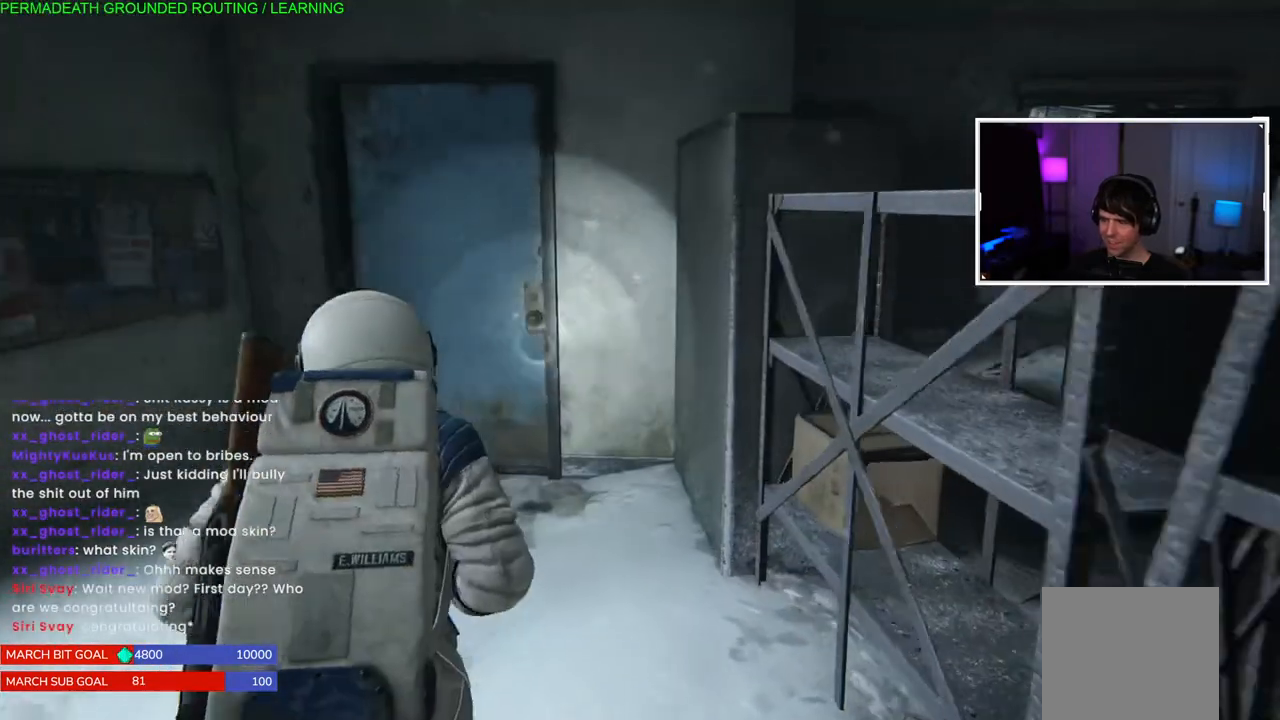
{"buttons": [], "left_stick": "up-left", "right_stick": "center", "events": [[133, "right_stick", "down"], [167, "left_stick", "up-left"], [200, "right_stick", "center"]]}
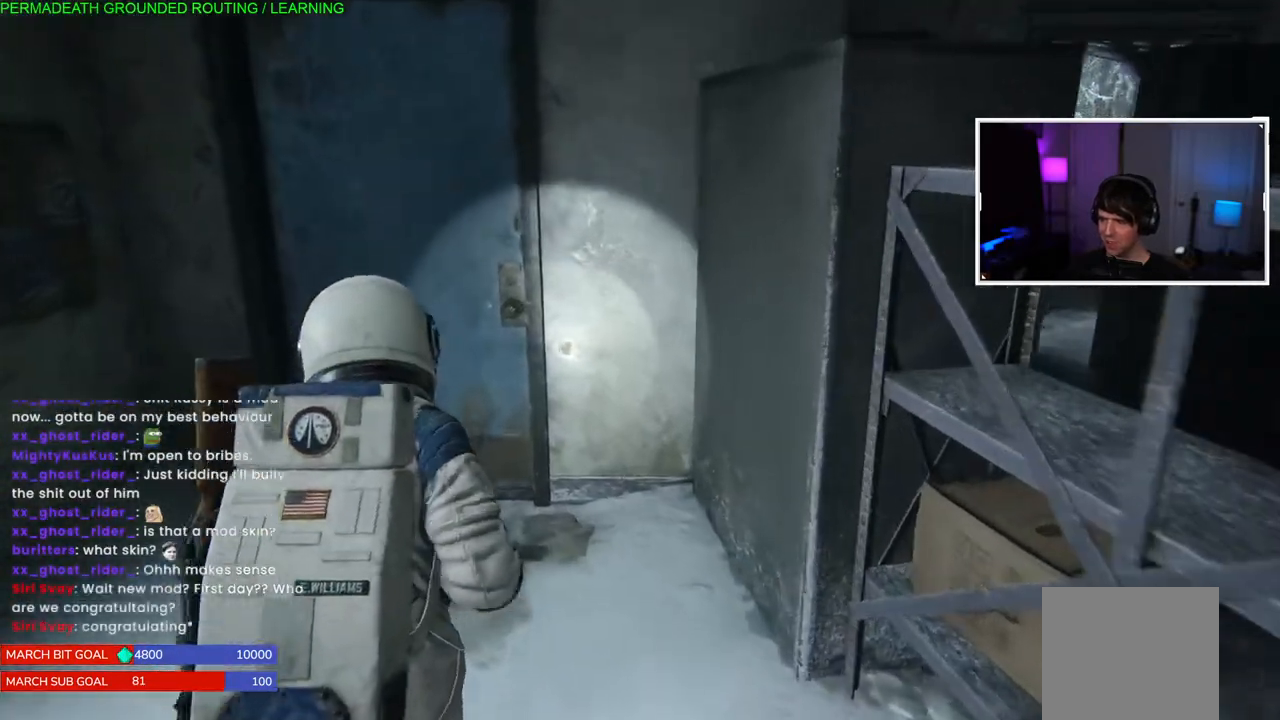
{"buttons": [], "left_stick": "up-left", "right_stick": "center", "events": []}
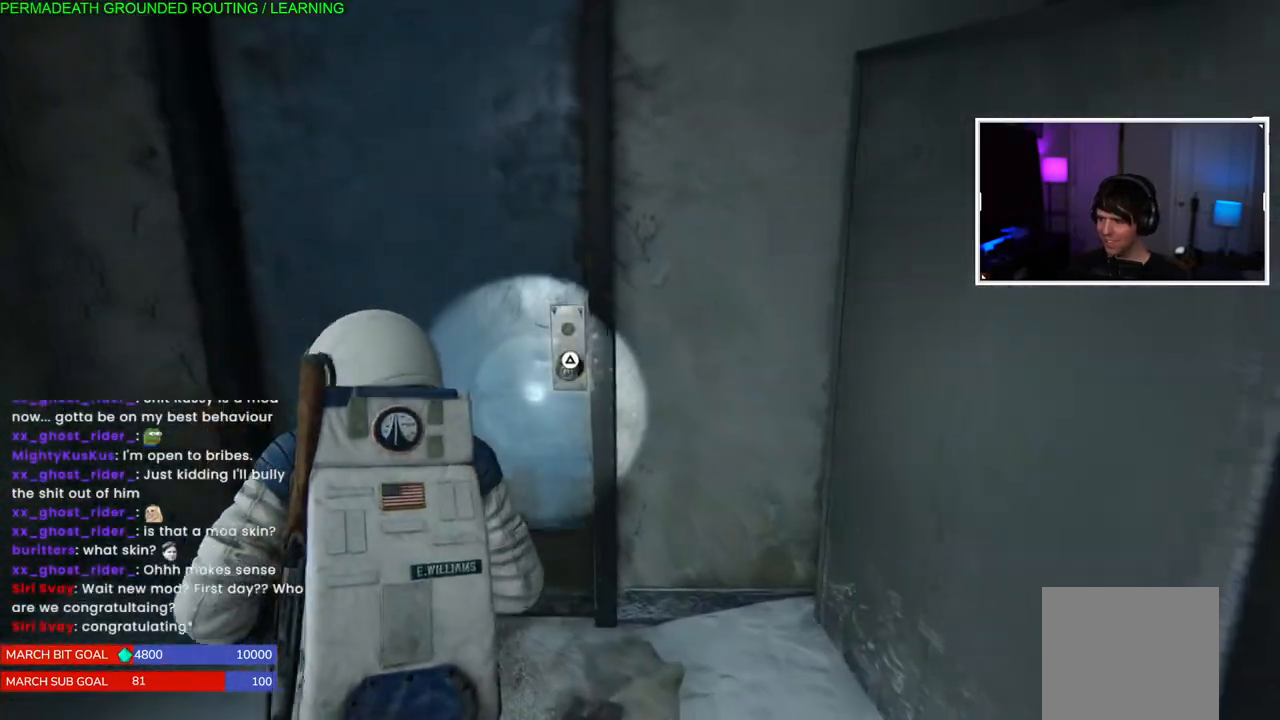
{"buttons": [], "left_stick": "center", "right_stick": "center", "events": [[17, "TRIANGLE", "down"], [150, "TRIANGLE", "up"], [283, "left_stick", "center"]]}
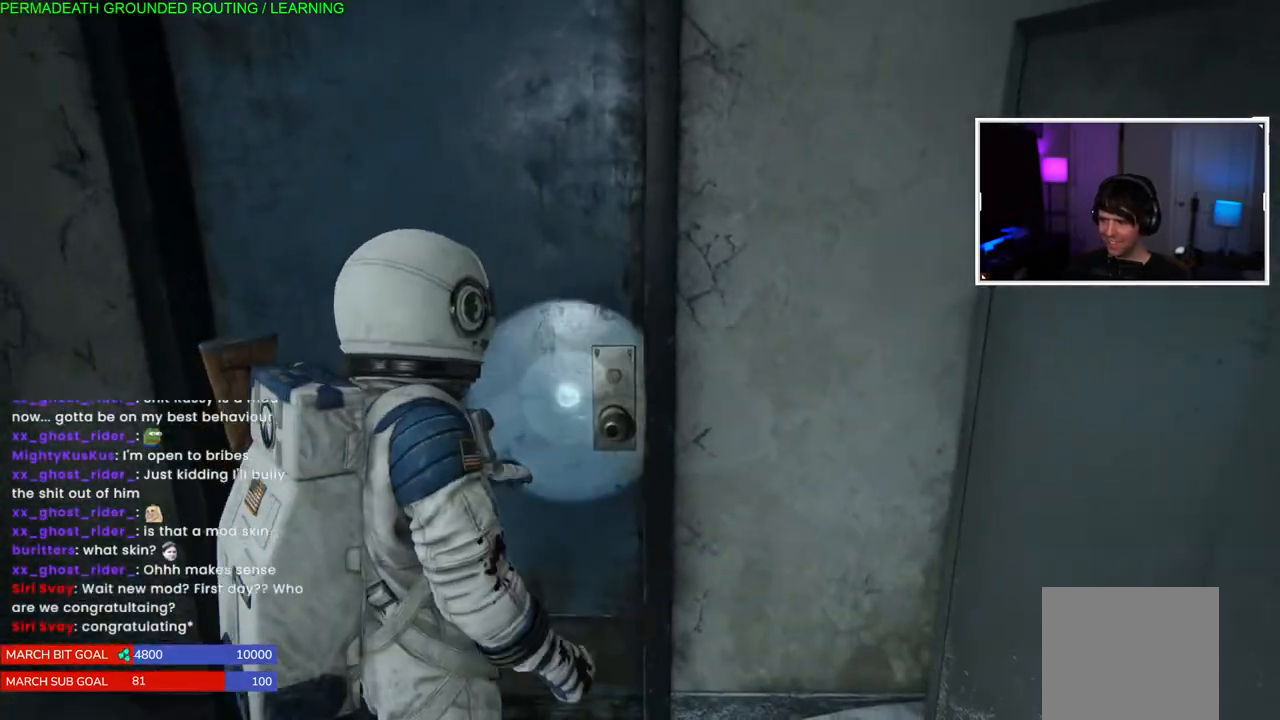
{"buttons": [], "left_stick": "center", "right_stick": "center", "events": [[200, "right_stick", "left"], [250, "left_stick", "down"], [433, "right_stick", "center"], [450, "left_stick", "center"]]}
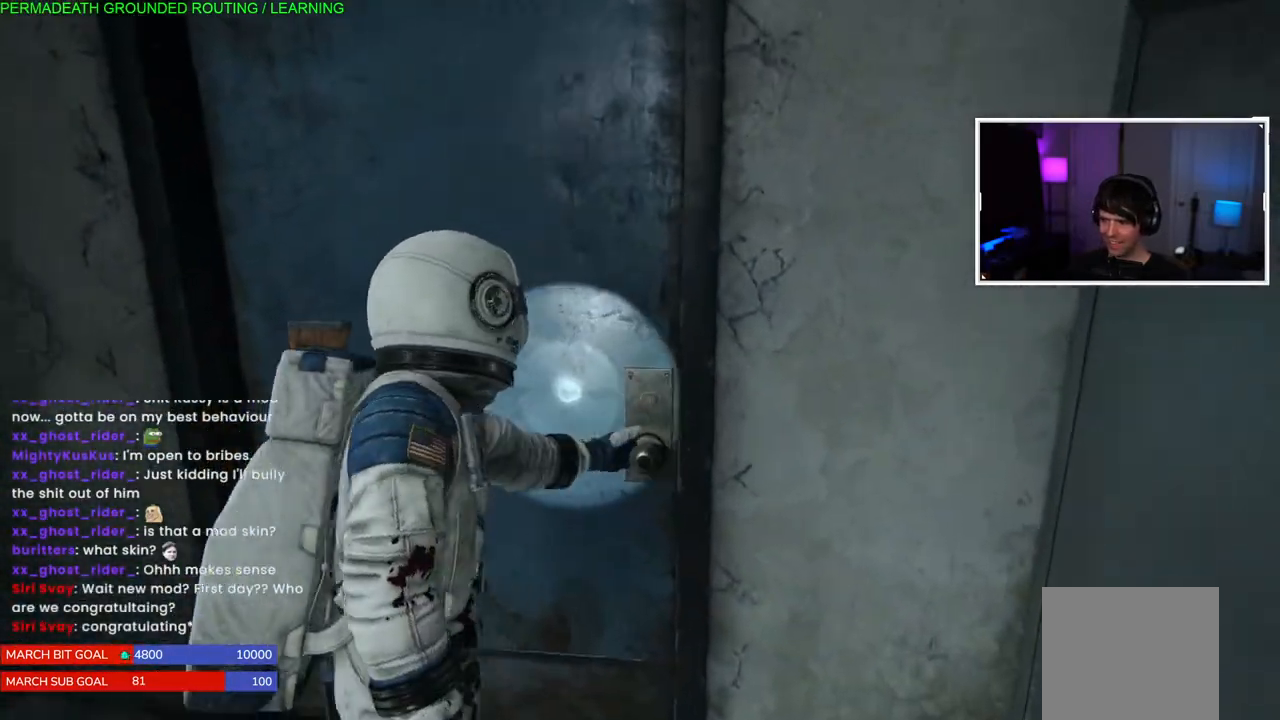
{"buttons": [], "left_stick": "down", "right_stick": "center", "events": [[117, "left_stick", "down-left"], [167, "right_stick", "left"], [417, "right_stick", "center"], [500, "left_stick", "down"]]}
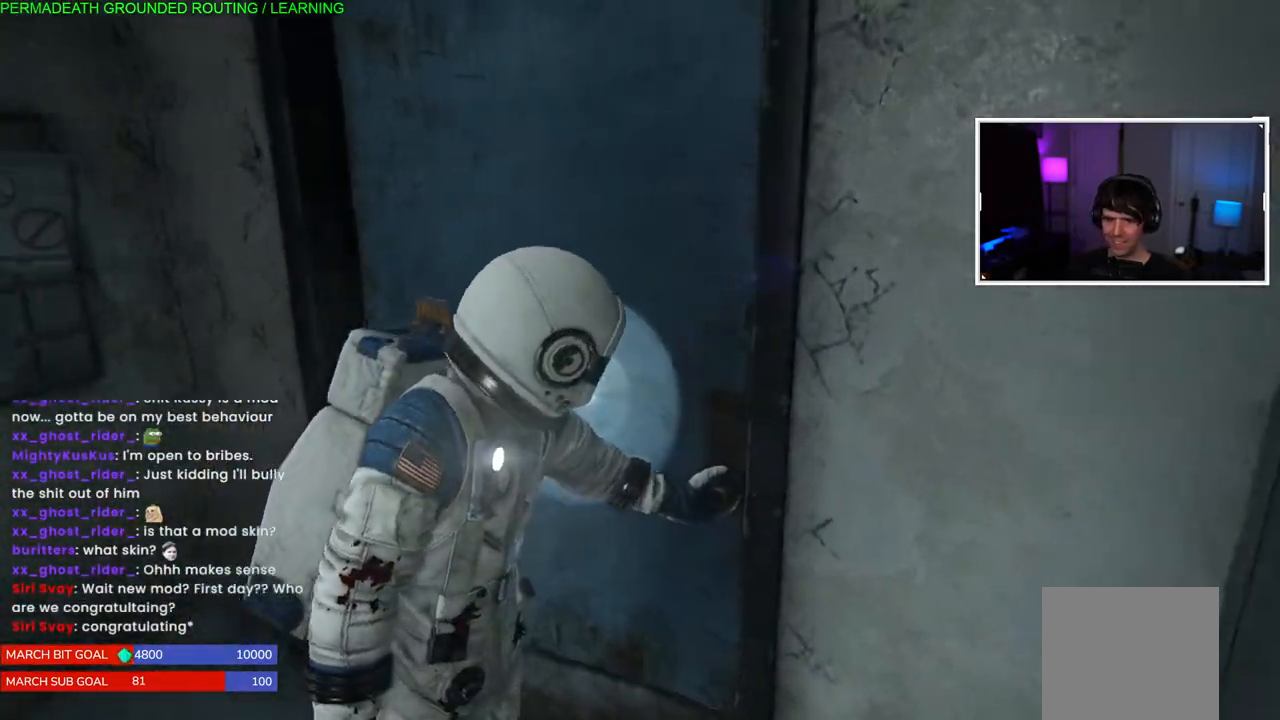
{"buttons": [], "left_stick": "down-left", "right_stick": "center", "events": [[200, "right_stick", "left"], [250, "left_stick", "down-left"], [467, "right_stick", "center"]]}
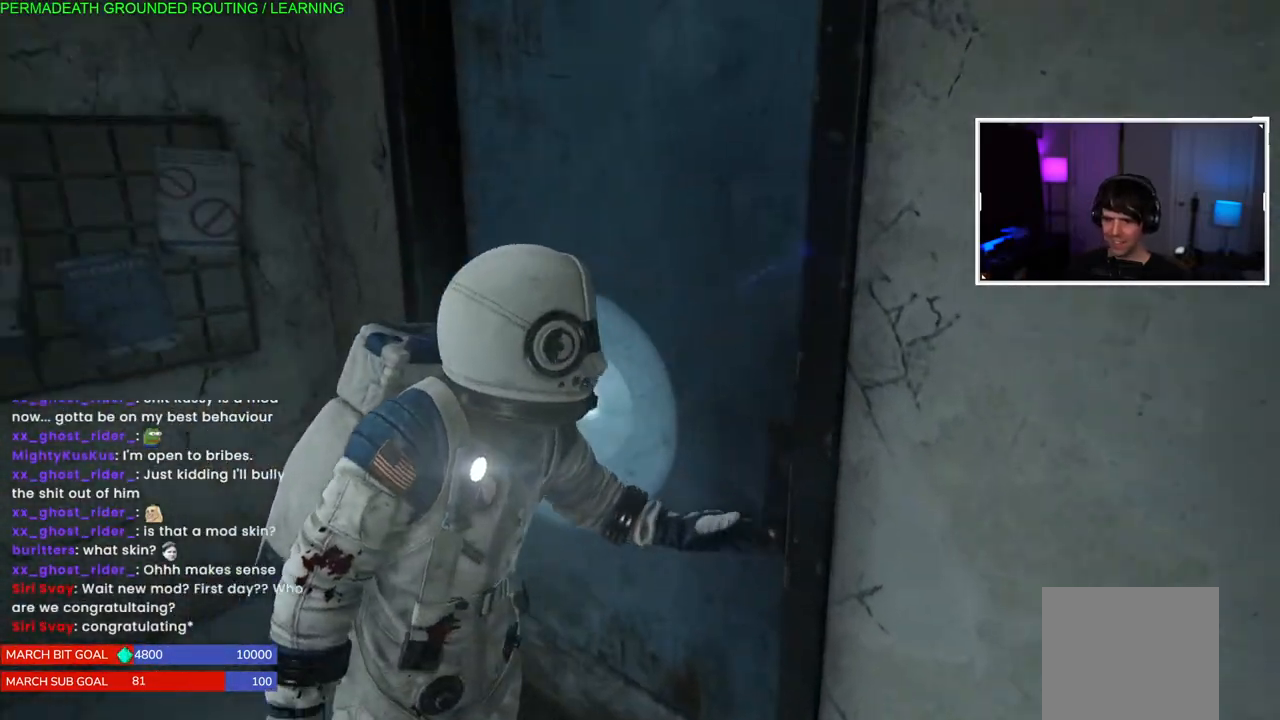
{"buttons": [], "left_stick": "left", "right_stick": "left", "events": [[83, "right_stick", "left"], [183, "left_stick", "left"]]}
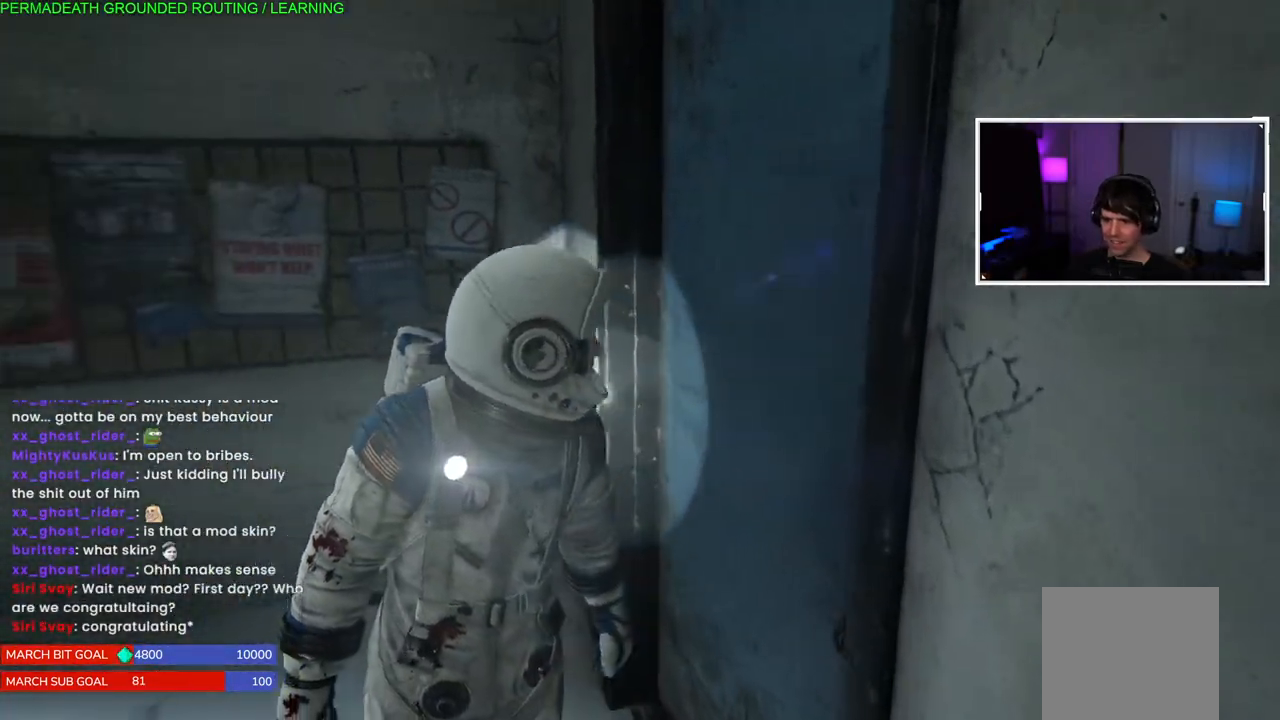
{"buttons": [], "left_stick": "left", "right_stick": "center", "events": [[433, "right_stick", "center"]]}
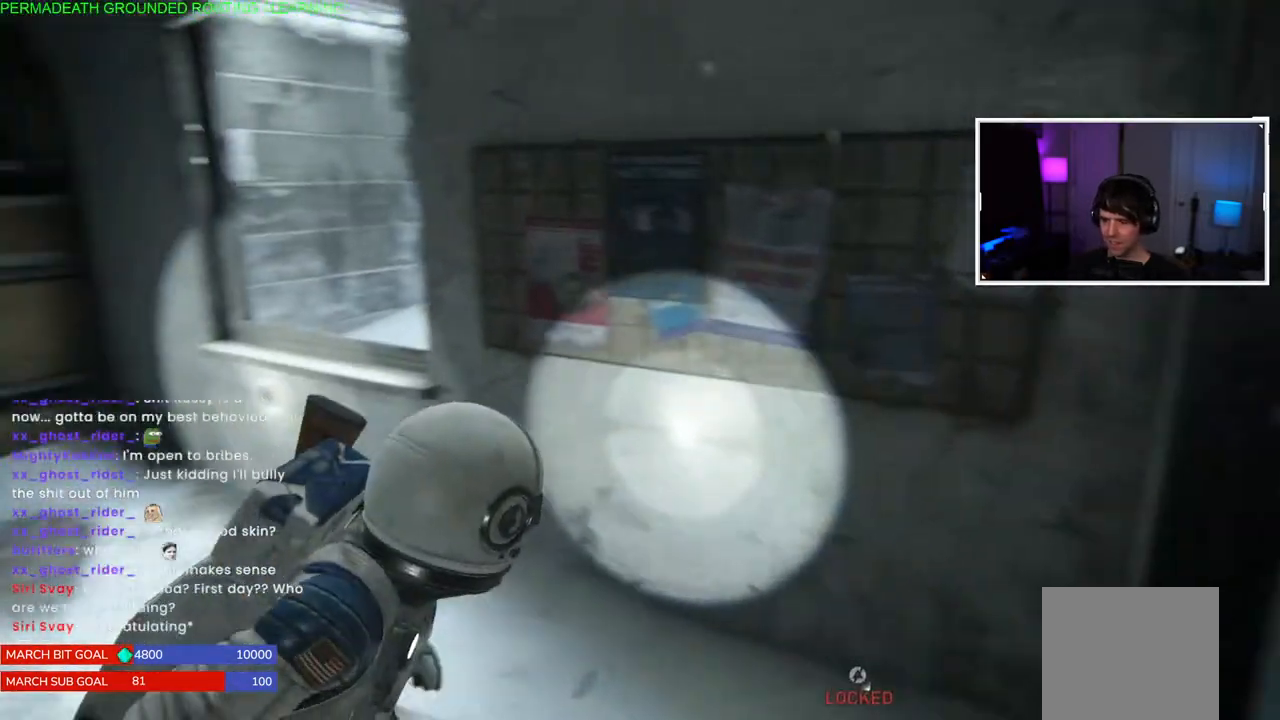
{"buttons": [], "left_stick": "left", "right_stick": "right", "events": [[117, "right_stick", "right"]]}
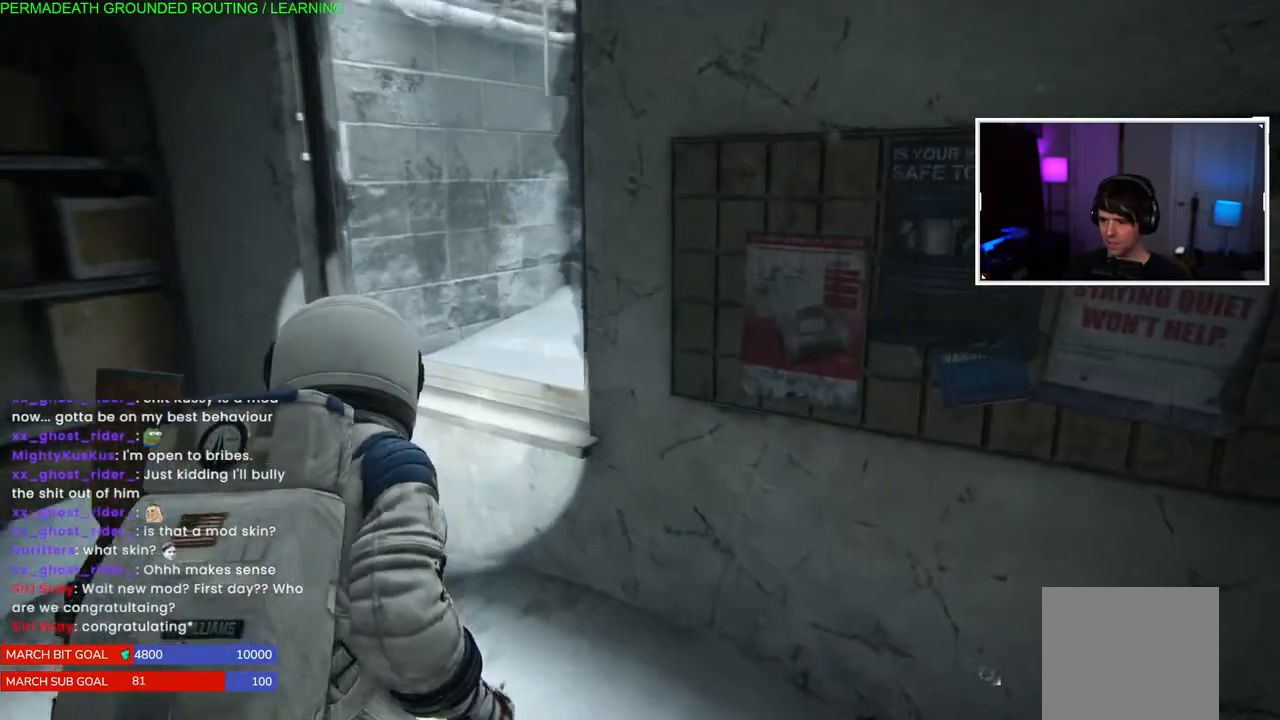
{"buttons": ["CROSS"], "left_stick": "up-left", "right_stick": "center", "events": [[83, "left_stick", "up-left"], [233, "right_stick", "center"], [317, "CROSS", "down"], [433, "CROSS", "up"], [500, "CROSS", "down"]]}
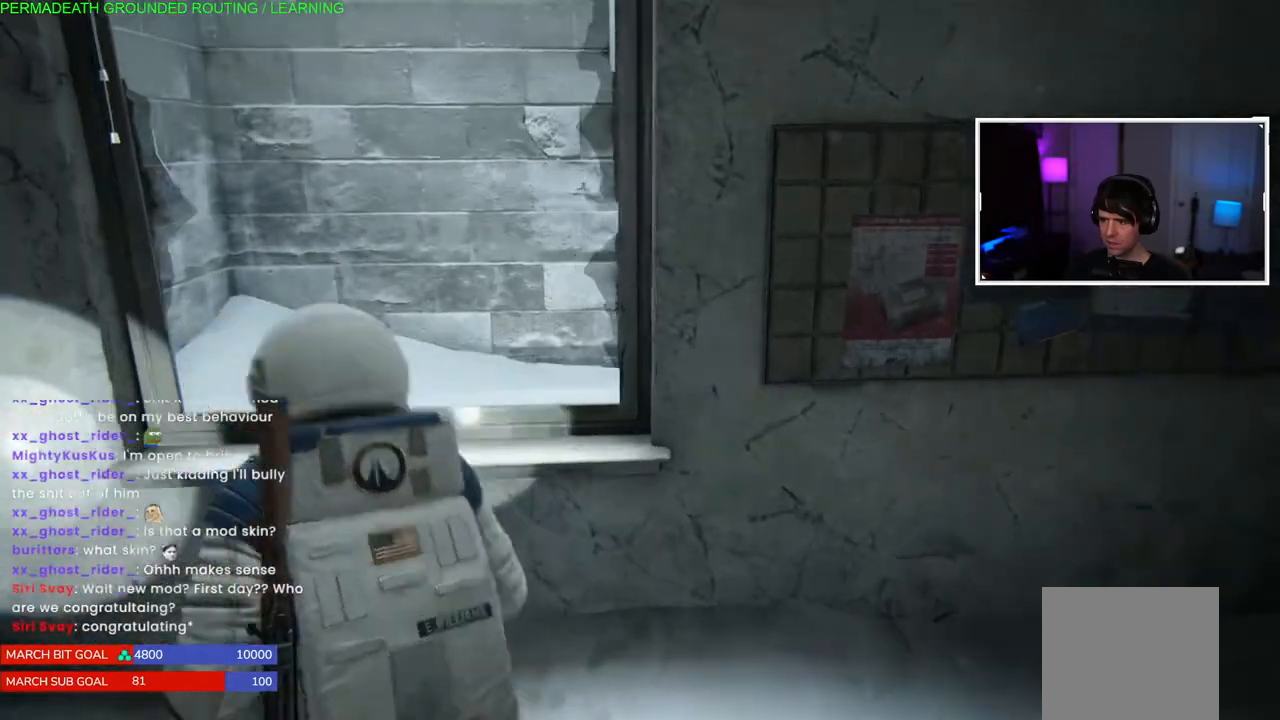
{"buttons": [], "left_stick": "up-left", "right_stick": "right", "events": [[133, "CROSS", "up"], [300, "right_stick", "right"]]}
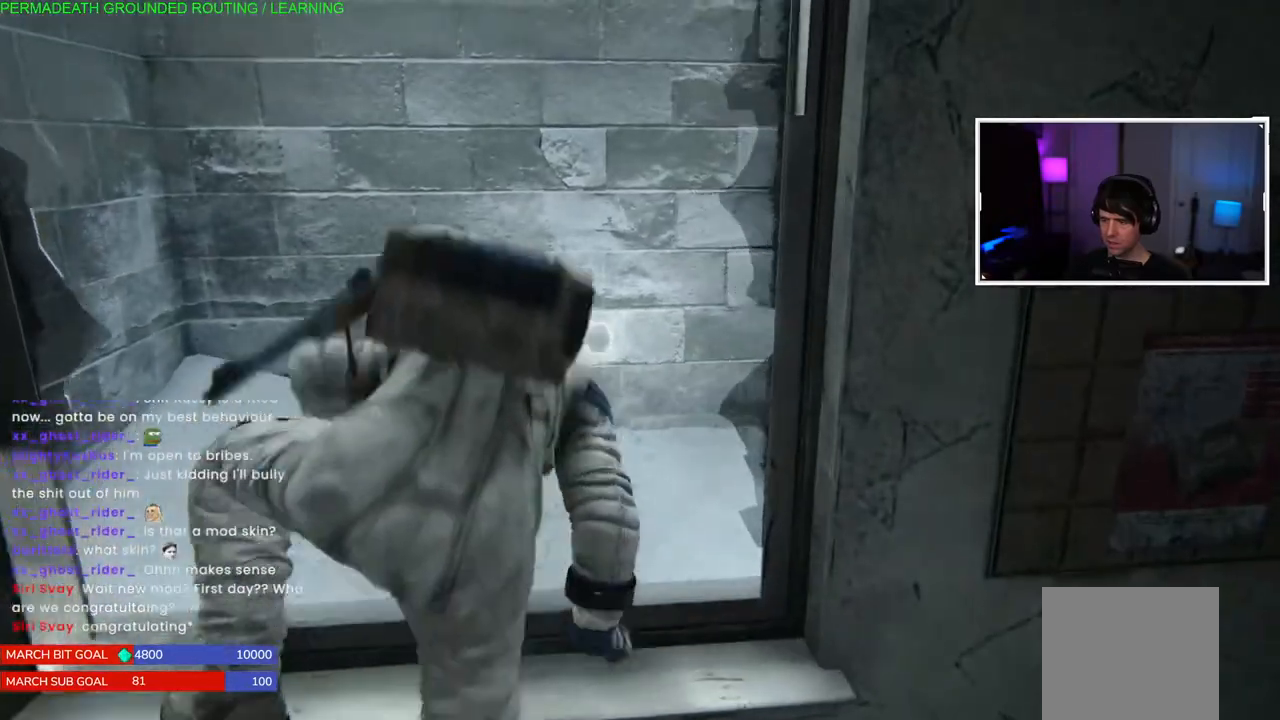
{"buttons": [], "left_stick": "up-right", "right_stick": "right", "events": [[33, "left_stick", "up-right"], [317, "left_stick", "up"], [433, "left_stick", "up-right"]]}
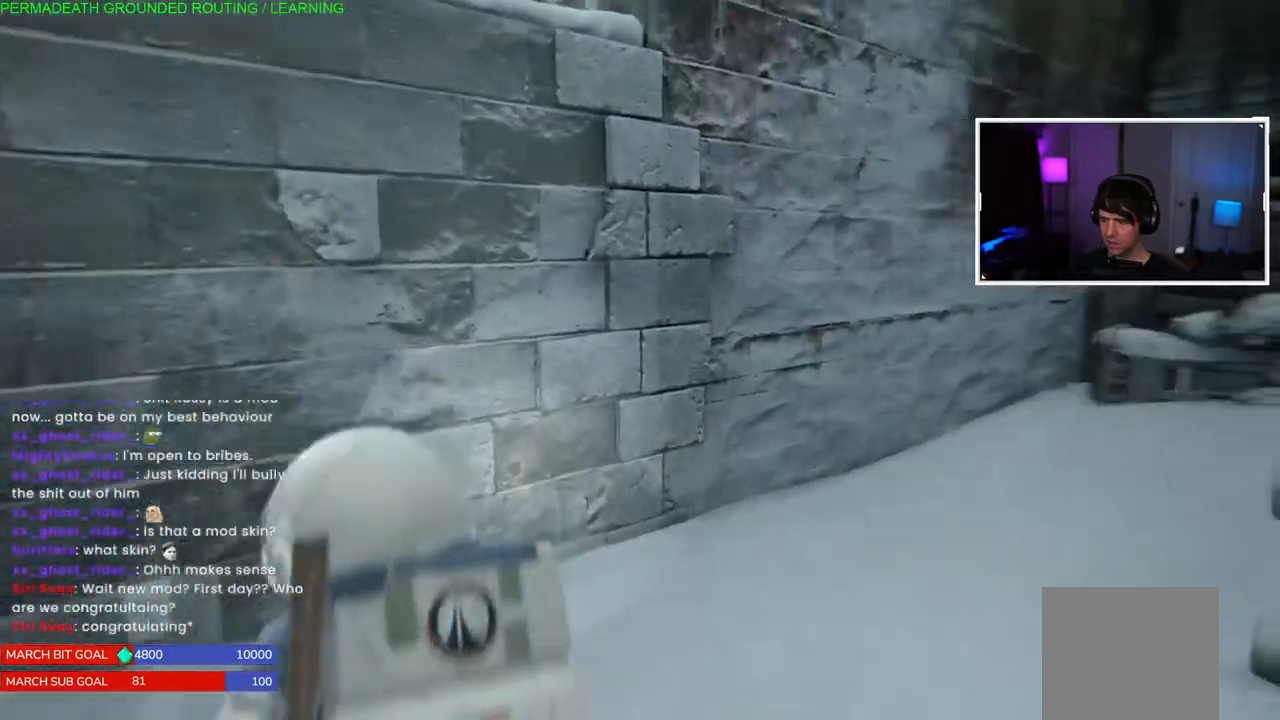
{"buttons": [], "left_stick": "up", "right_stick": "right", "events": [[200, "left_stick", "up"]]}
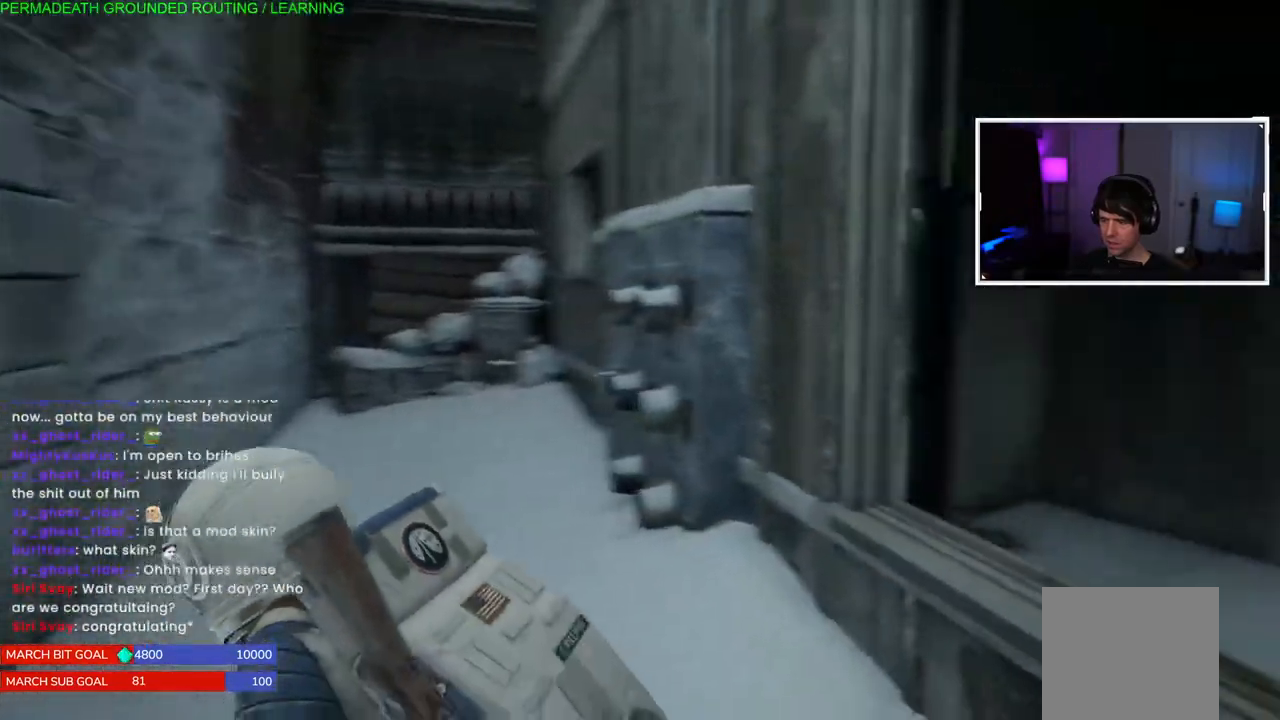
{"buttons": [], "left_stick": "up-left", "right_stick": "center", "events": [[67, "right_stick", "center"], [133, "left_stick", "up-left"]]}
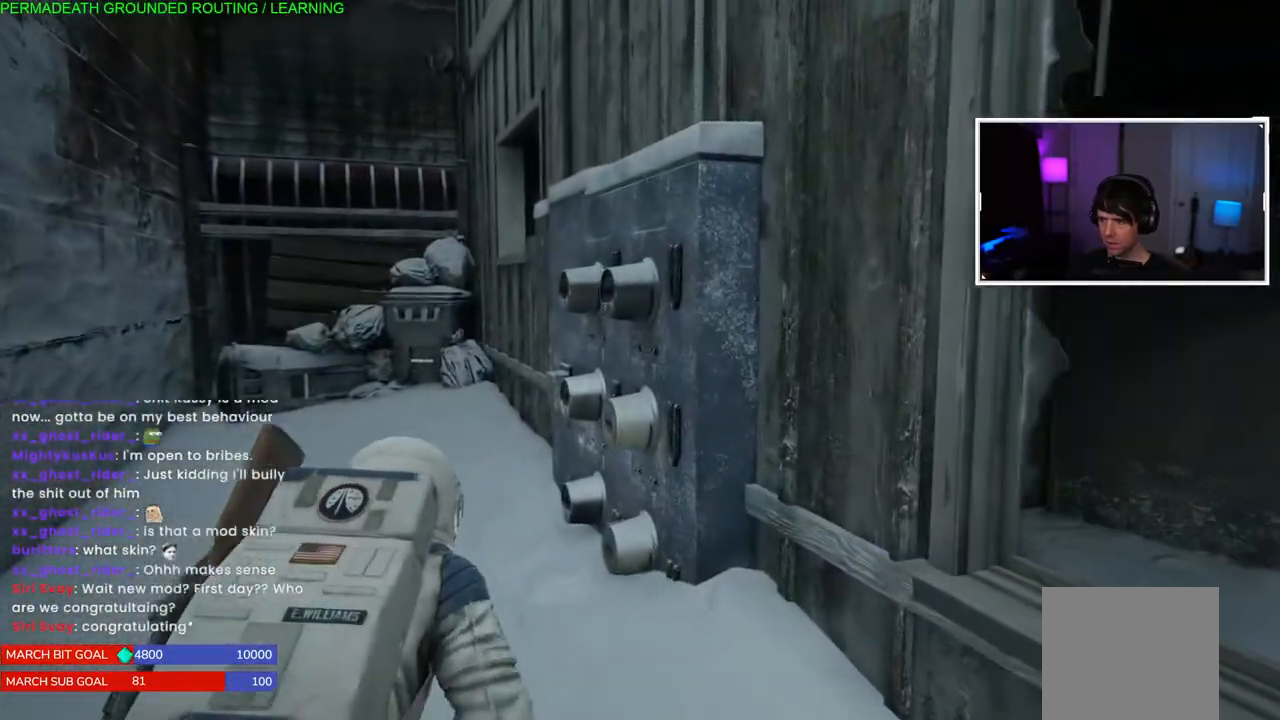
{"buttons": [], "left_stick": "up-left", "right_stick": "center", "events": []}
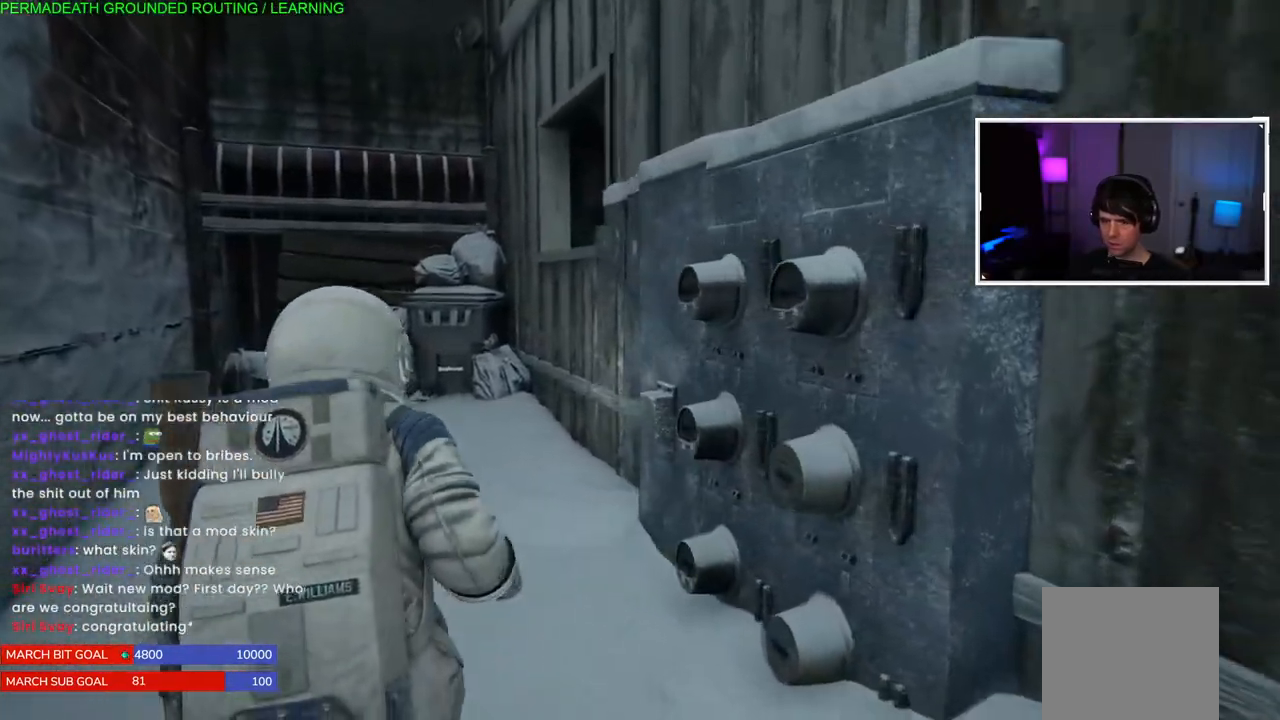
{"buttons": [], "left_stick": "up-left", "right_stick": "center", "events": []}
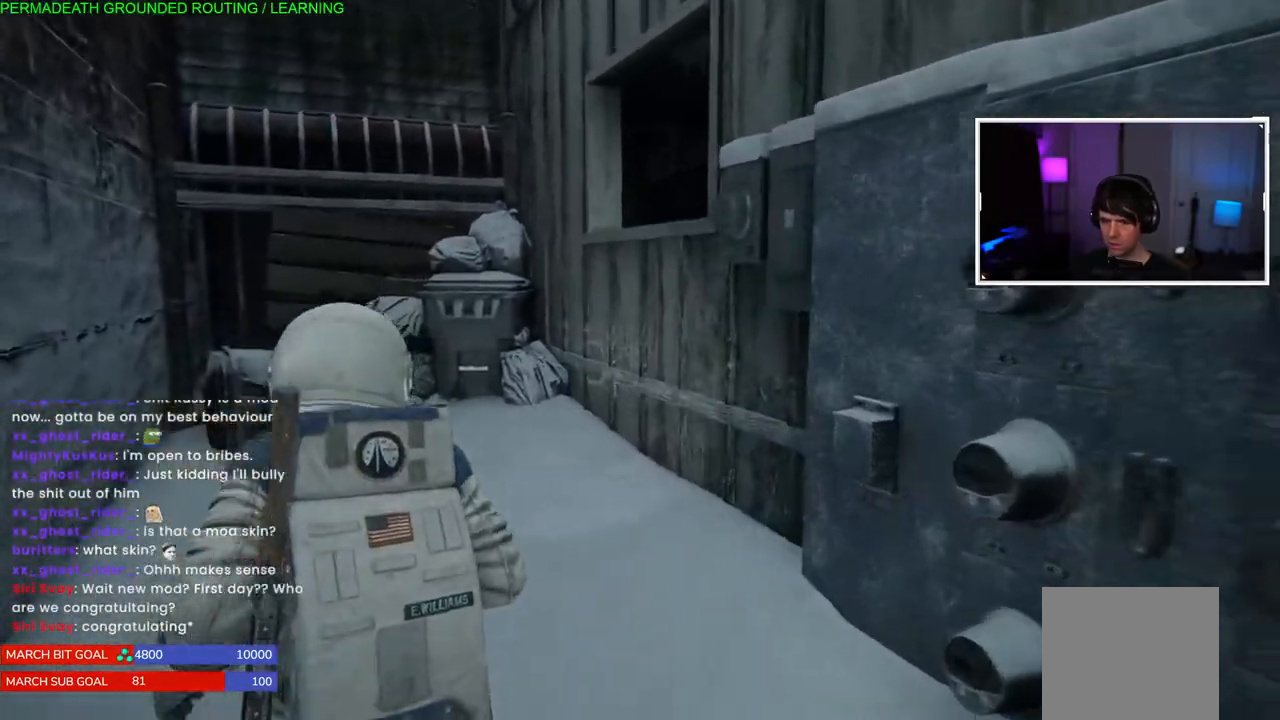
{"buttons": [], "left_stick": "up-left", "right_stick": "center", "events": []}
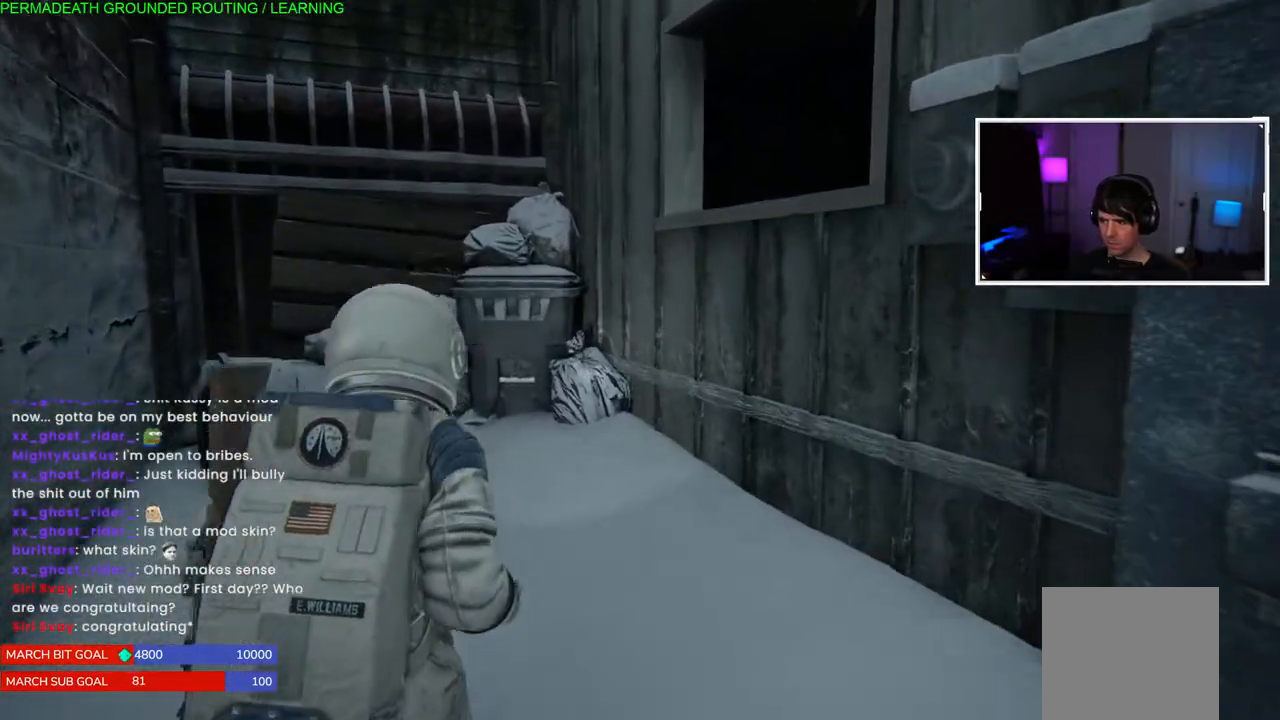
{"buttons": [], "left_stick": "up-left", "right_stick": "right", "events": [[100, "right_stick", "right"]]}
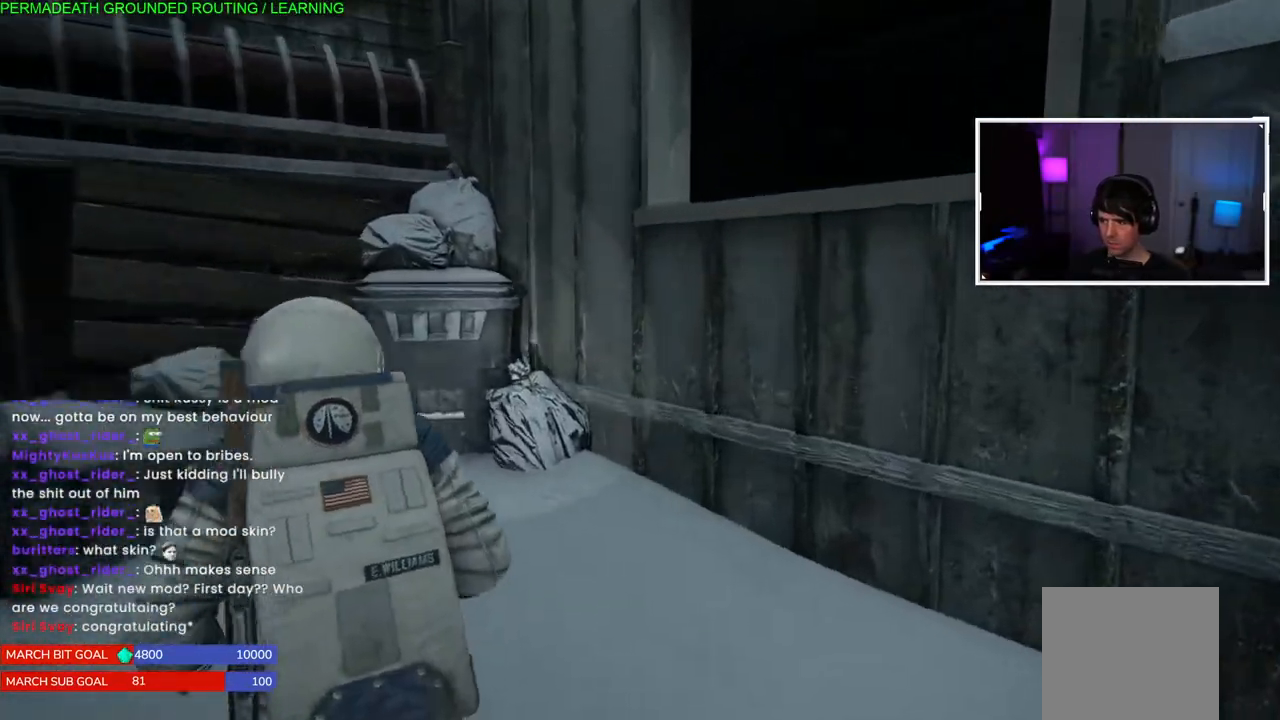
{"buttons": ["CROSS"], "left_stick": "up", "right_stick": "center"}
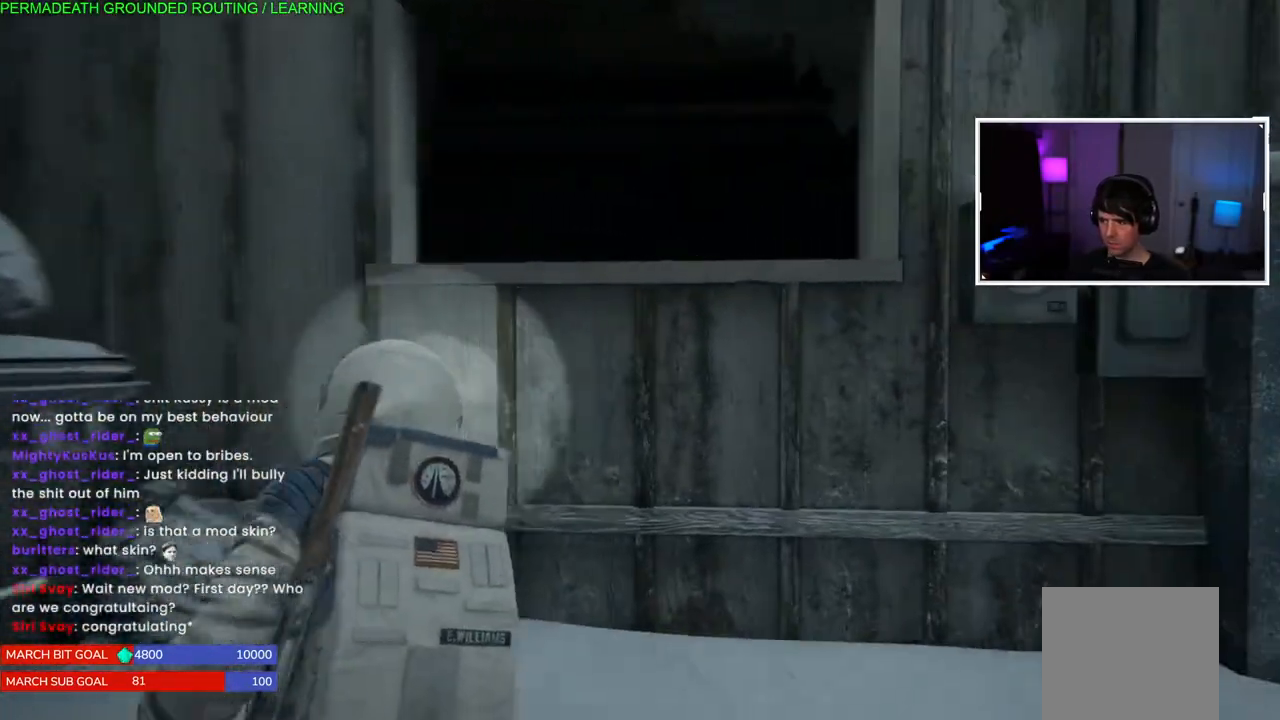
{"buttons": [], "left_stick": "up-left", "right_stick": "center", "events": [[67, "CROSS", "up"], [150, "CROSS", "down"], [250, "CROSS", "up"], [317, "CROSS", "down"], [450, "CROSS", "up"], [500, "left_stick", "up-left"]]}
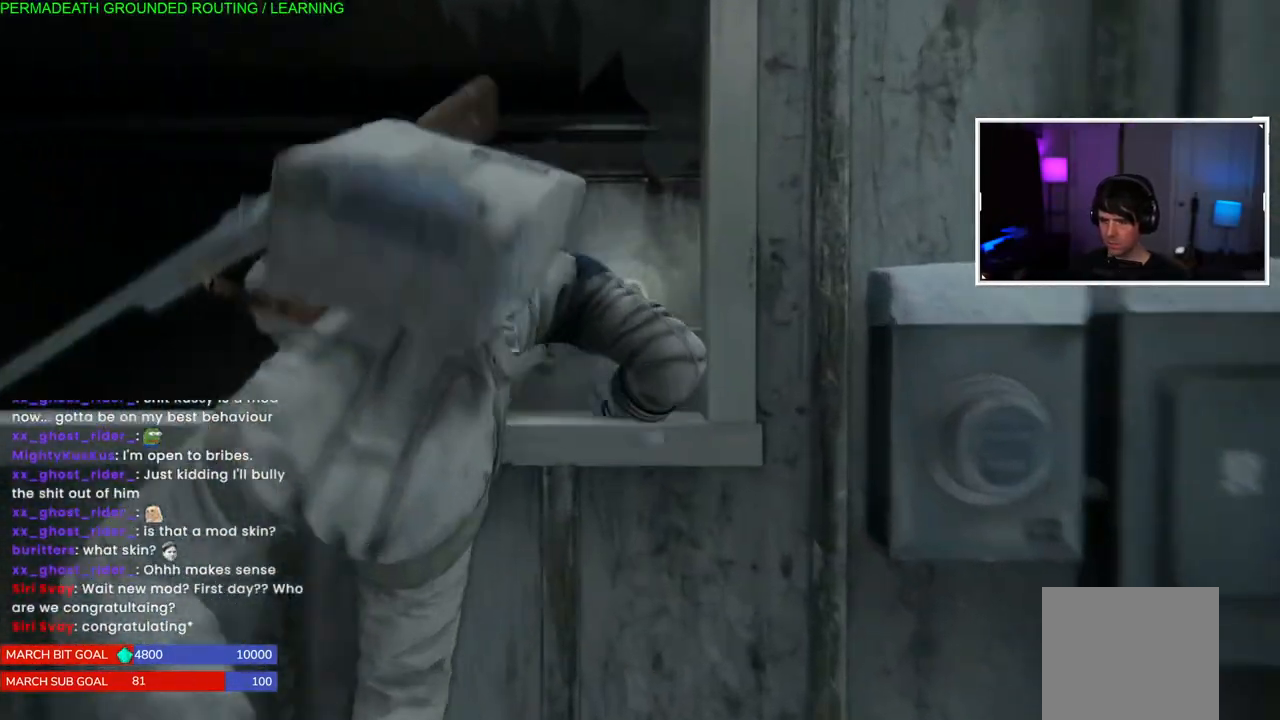
{"buttons": [], "left_stick": "up-left", "right_stick": "center", "events": [[83, "right_stick", "down-left"], [383, "right_stick", "center"]]}
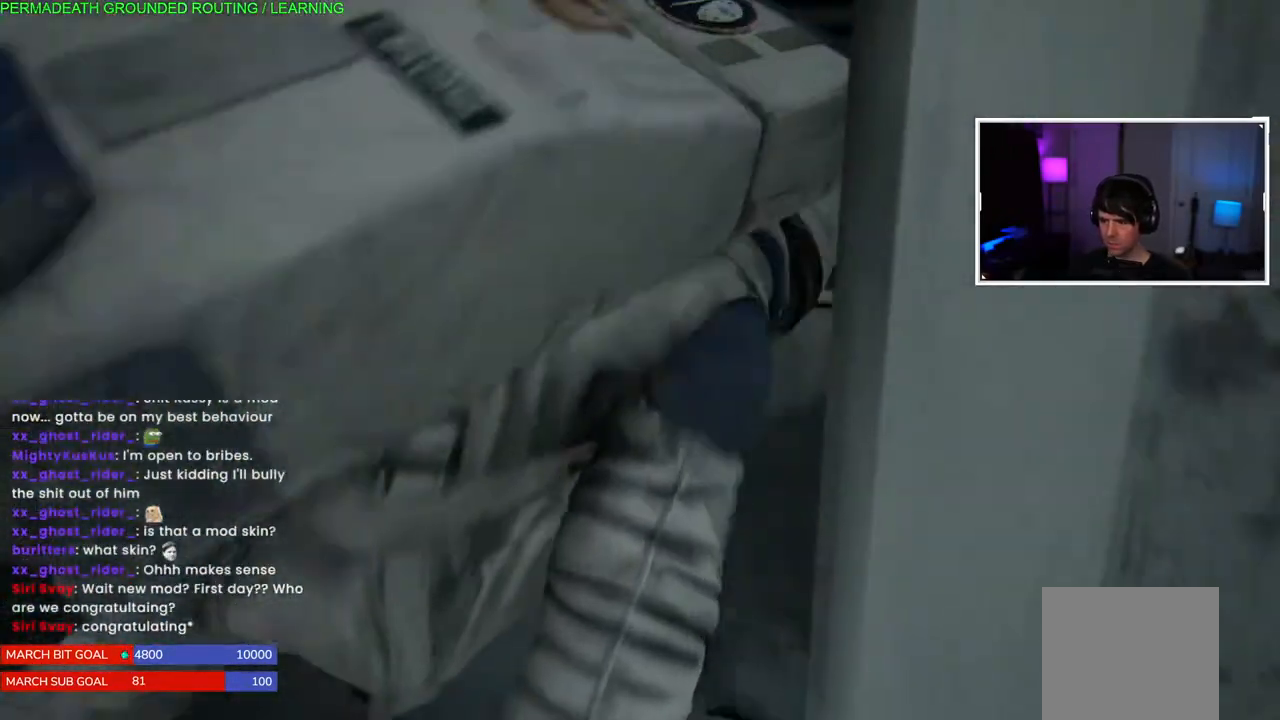
{"buttons": [], "left_stick": "center", "right_stick": "right", "events": [[100, "left_stick", "center"], [233, "right_stick", "right"]]}
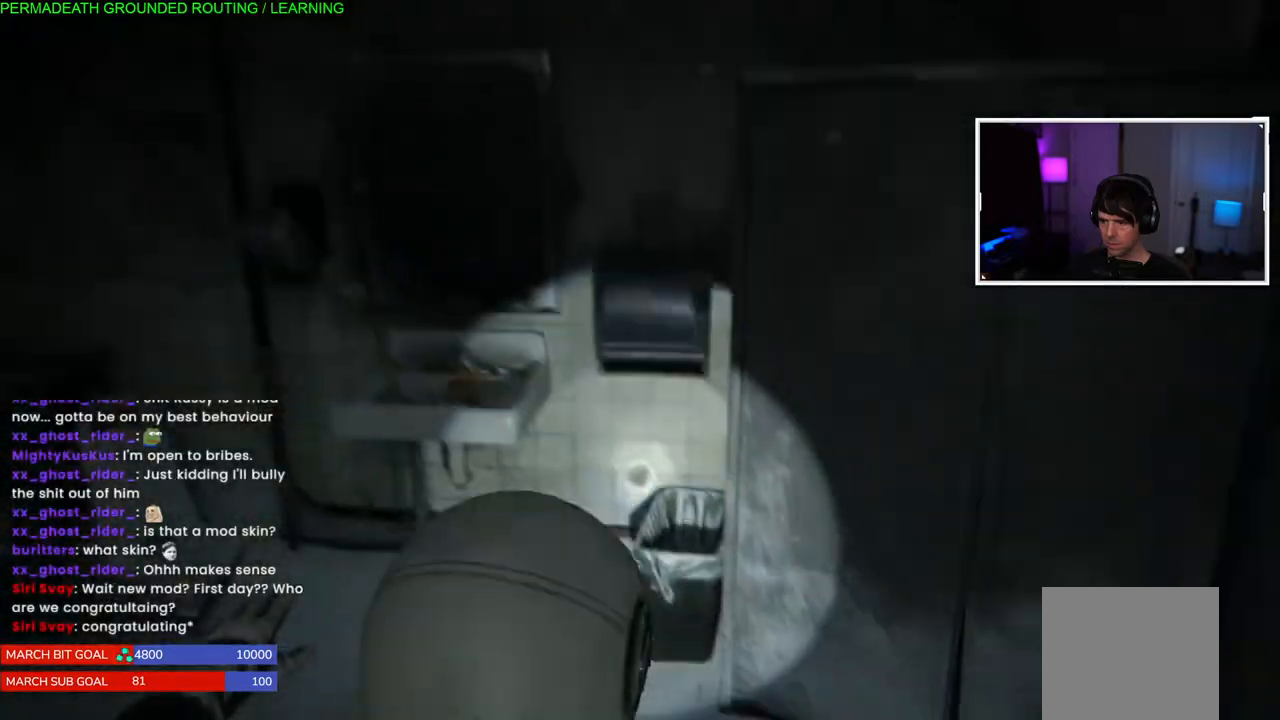
{"buttons": [], "left_stick": "right", "right_stick": "right", "events": [[367, "left_stick", "right"]]}
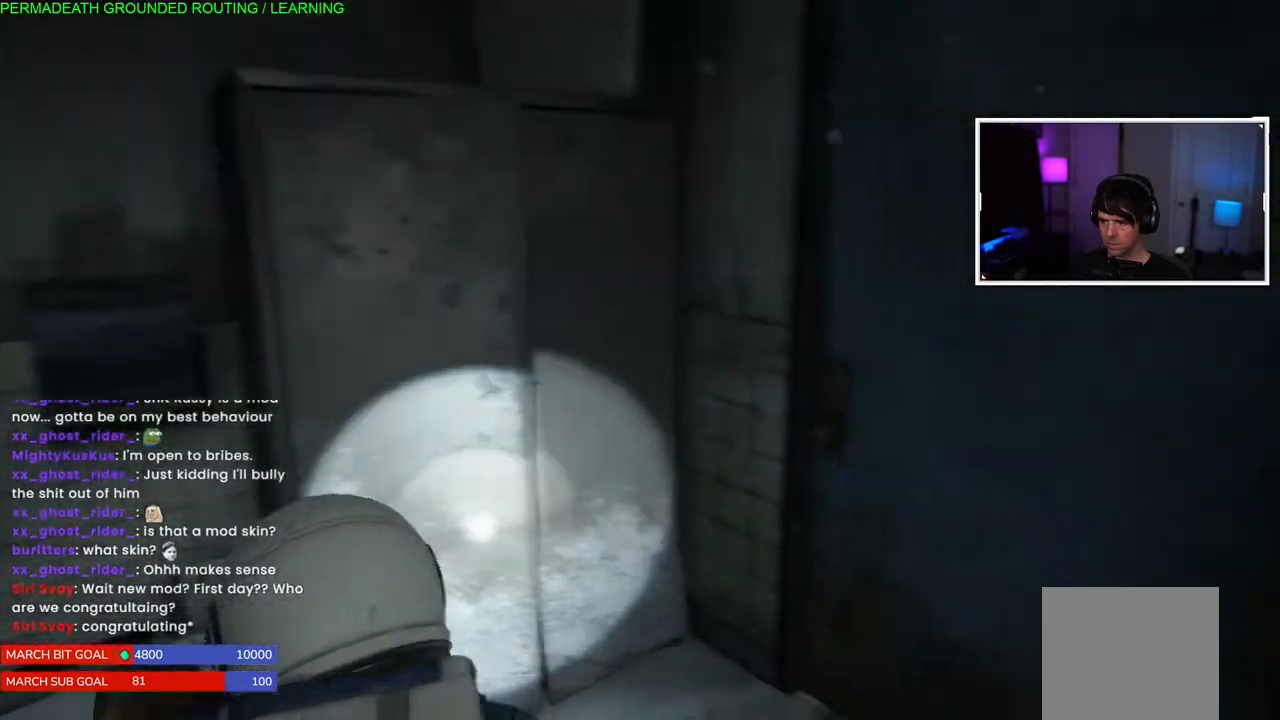
{"buttons": ["TRIANGLE"], "left_stick": "up", "right_stick": "center", "events": [[67, "left_stick", "up-right"], [283, "TRIANGLE", "down"], [333, "left_stick", "up"], [367, "right_stick", "center"], [383, "TRIANGLE", "up"], [467, "TRIANGLE", "down"]]}
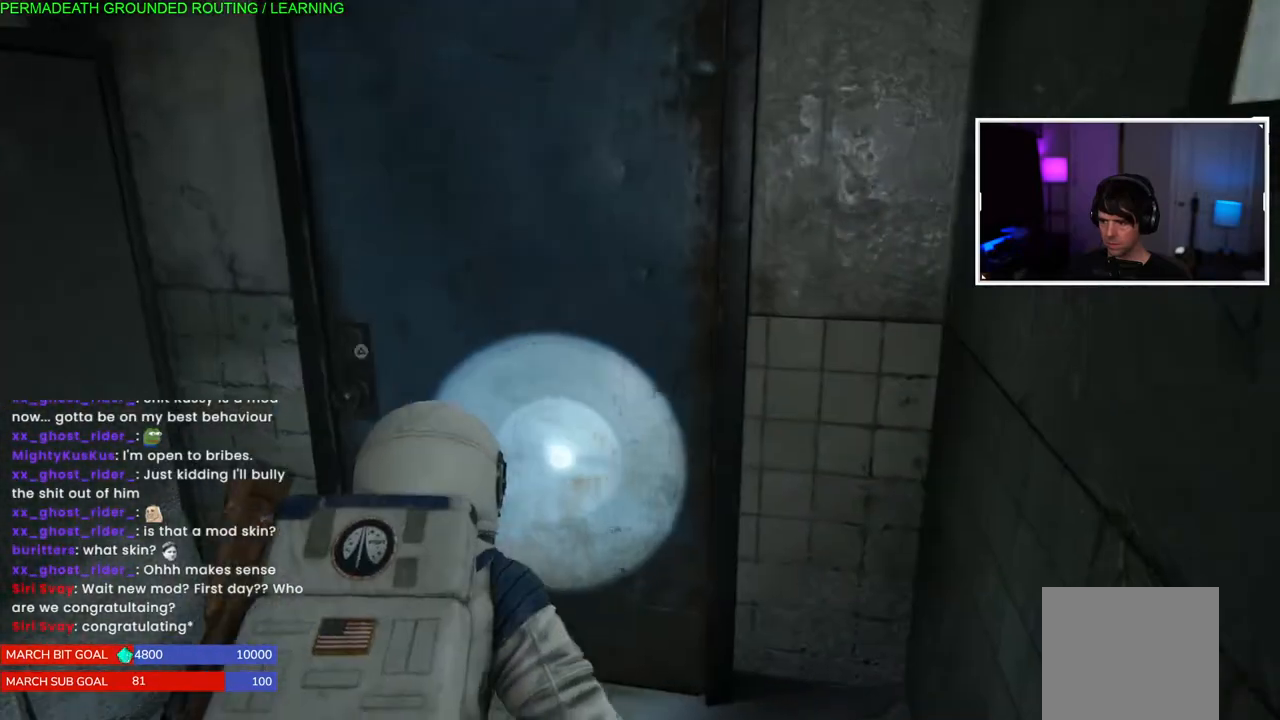
{"buttons": [], "left_stick": "up-left", "right_stick": "center", "events": [[83, "TRIANGLE", "up"], [150, "TRIANGLE", "down"], [267, "TRIANGLE", "up"], [350, "TRIANGLE", "down"], [450, "TRIANGLE", "up"], [467, "left_stick", "up-left"]]}
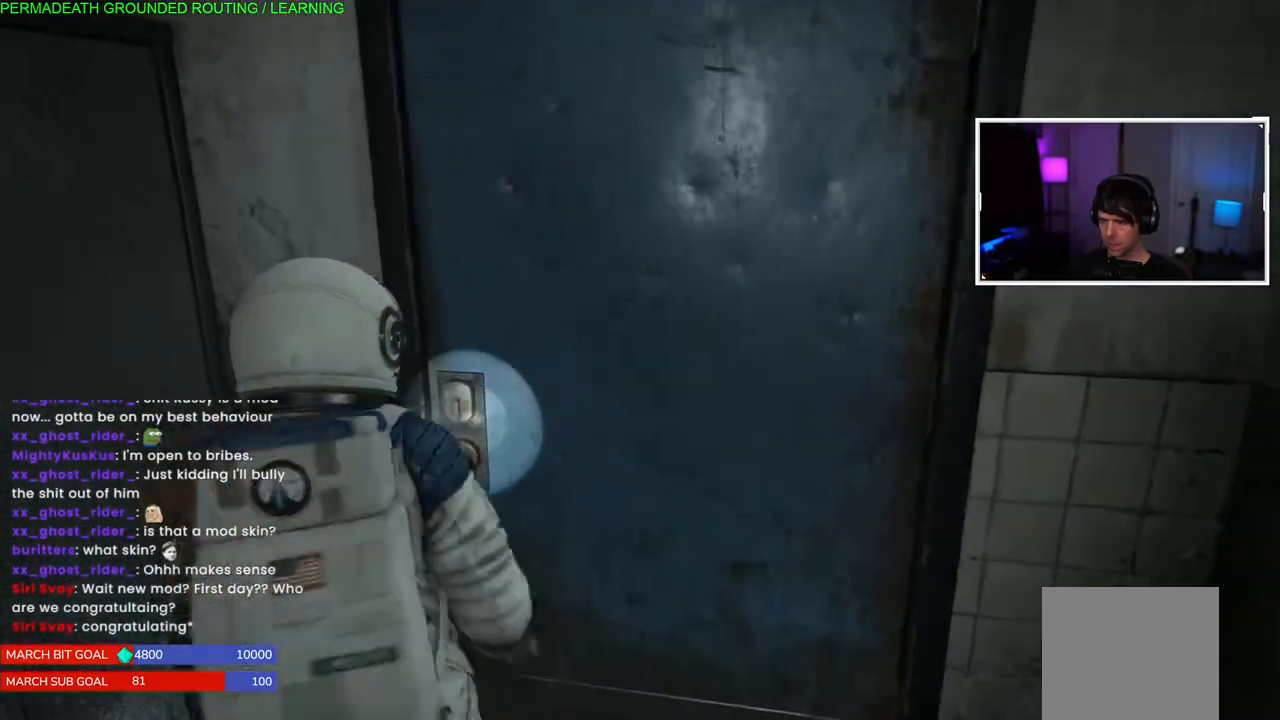
{"buttons": [], "left_stick": "center", "right_stick": "left", "events": [[17, "TRIANGLE", "down"], [83, "left_stick", "center"], [117, "TRIANGLE", "up"], [267, "right_stick", "left"]]}
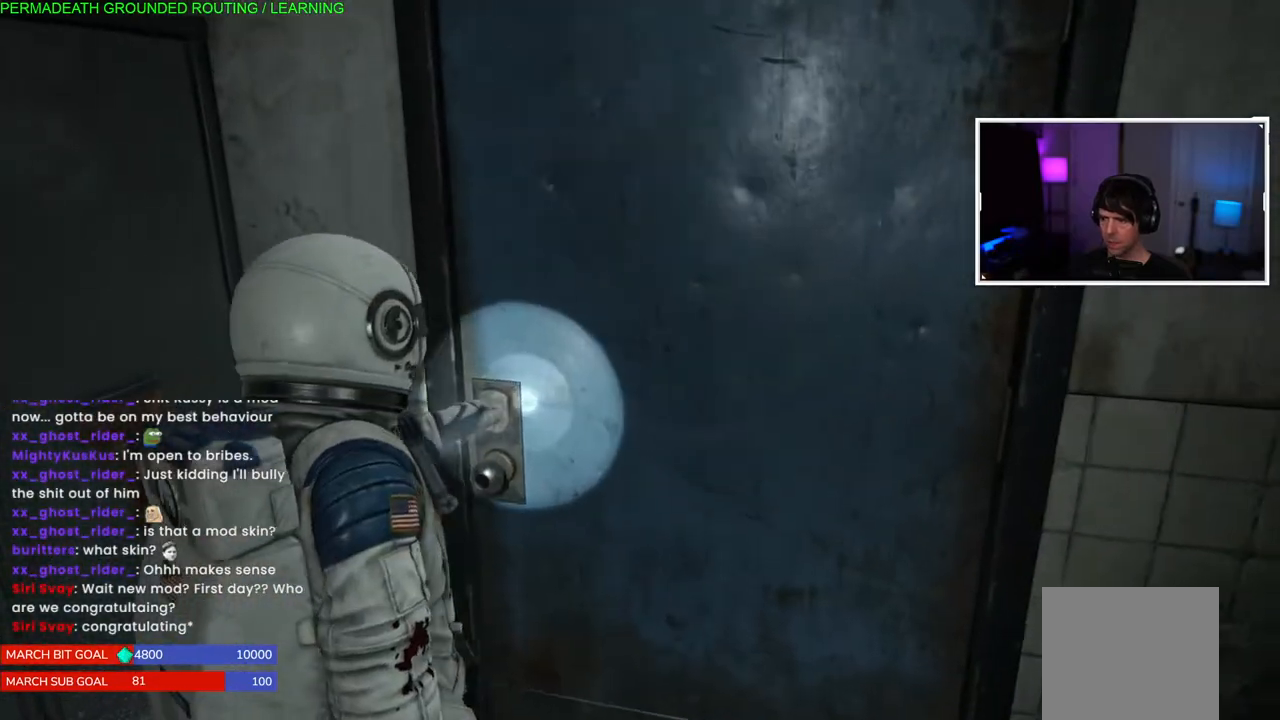
{"buttons": [], "left_stick": "center", "right_stick": "center", "events": [[33, "left_stick", "left"], [250, "left_stick", "center"], [283, "right_stick", "center"]]}
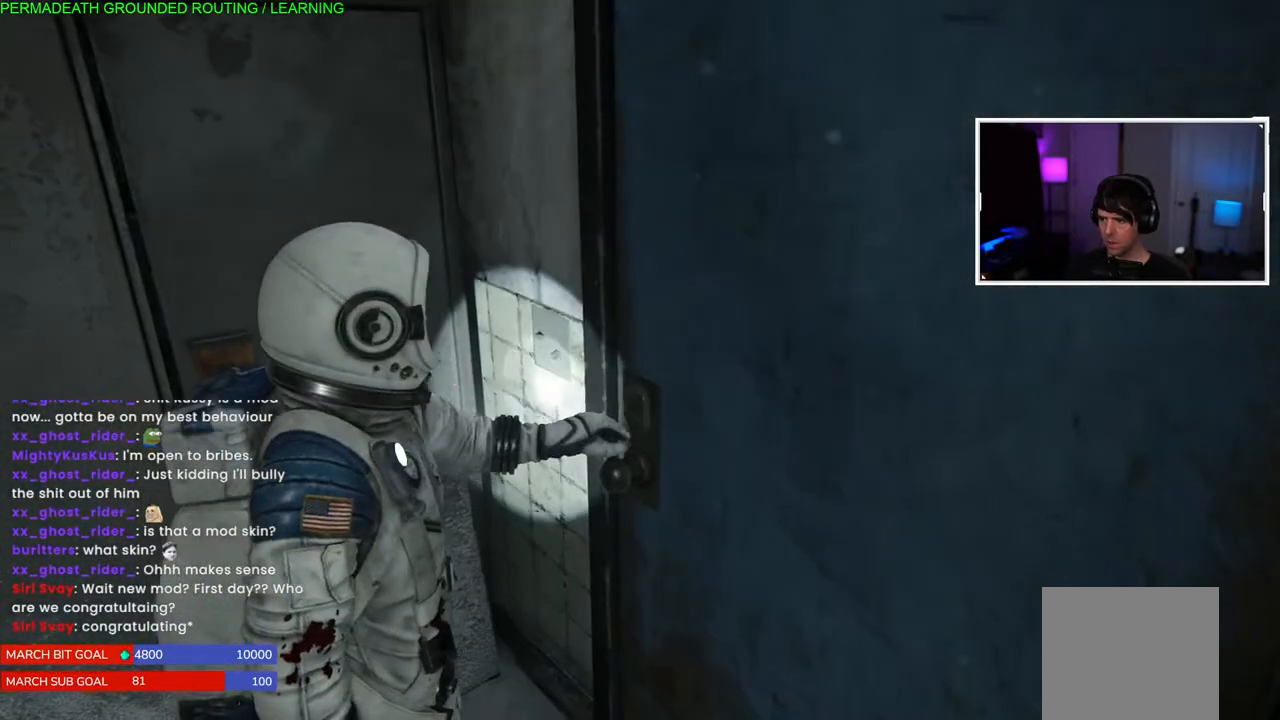
{"buttons": [], "left_stick": "left", "right_stick": "left", "events": [[50, "right_stick", "left"], [367, "left_stick", "left"]]}